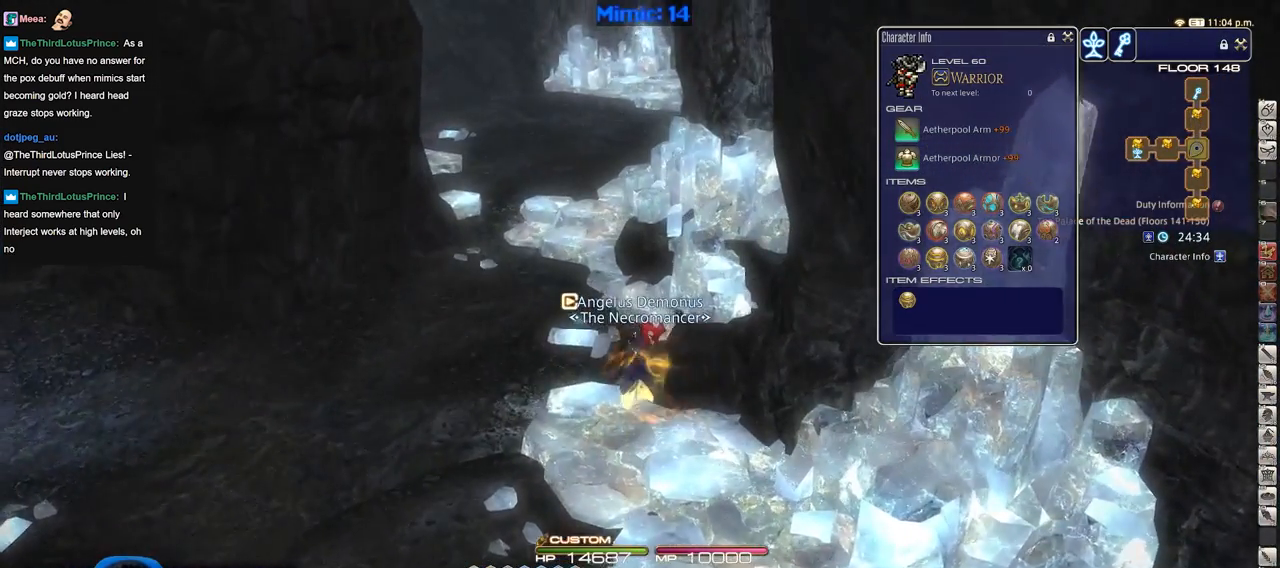
Gameplay with keyboard; each line is a JSON object with the keys held at the frame after it. "events" lists presses ("down") and releases ("up") of ".", "/", "0", "1", "2", "3", "4", "5", "6", "7", "8", "9", "a", "alt_l", "alt_r", "b", "backslash", "backspace", "c", "caps_lock", "comma", "ctrl_l", "ctrl_r", "d", "down", "e", "equals", "escape", "f", "f1", "f10", "f11", "f12", "f2", "f3", "f4", "f5", "f6", "f7", "f8", "f9", "g", "h", "i", "j", "k", "l", "lbracket", "left", "m", "minus", "n", "o", "p", "q", "quote", "r", "rbracket", "return", "right", "s", "semicolon", "shift_l", "shift_r", "space", "super", "t", "tab", "tilde", "u", "up", "v", "w", "x", "y" and "z" between this image and that frame as [ms after this image, input, new state], when the widget could be followed in between. No other keys are recorded. Mouse input is not recorded.
{"keys": ["w"], "events": []}
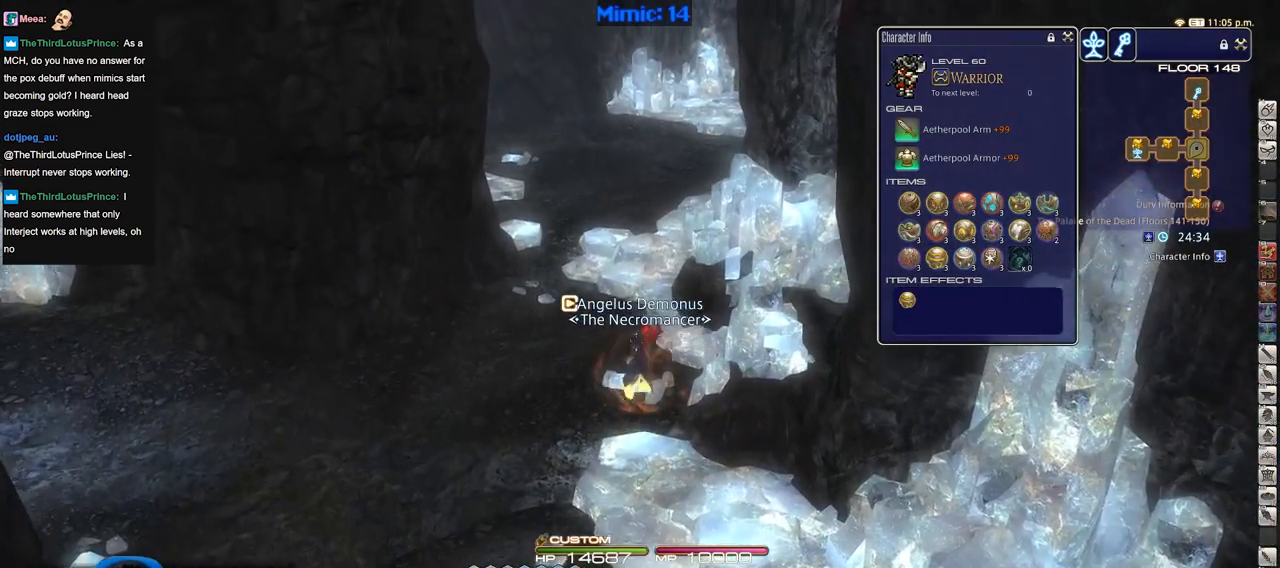
{"keys": ["w"], "events": []}
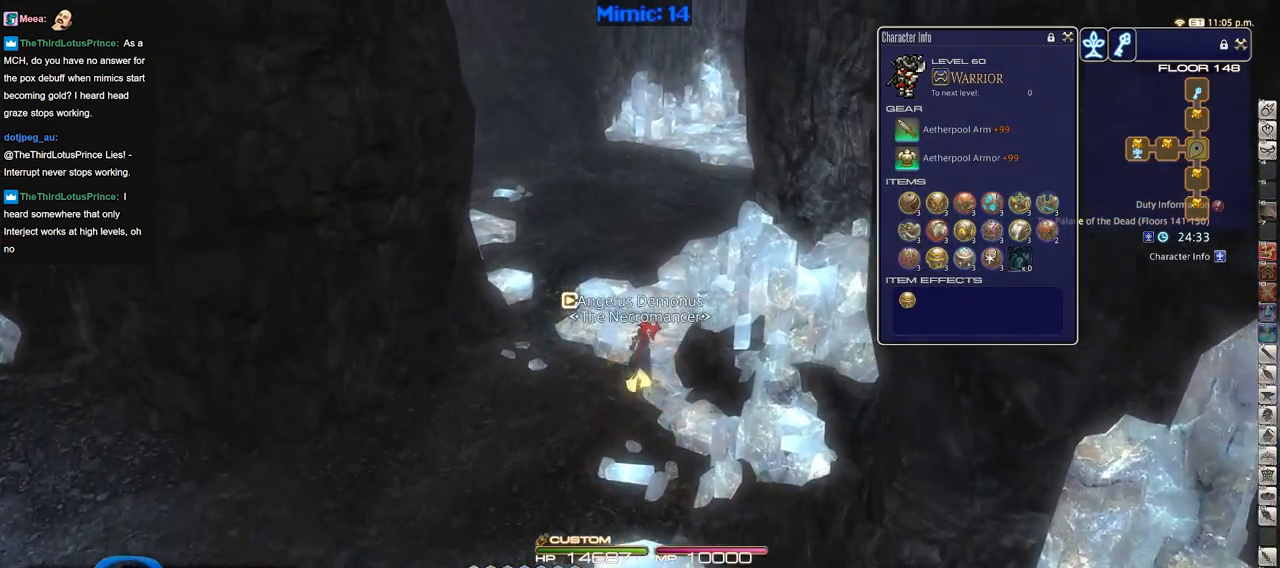
{"keys": ["w"], "events": [[234, "rbracket", "down"], [367, "rbracket", "up"]]}
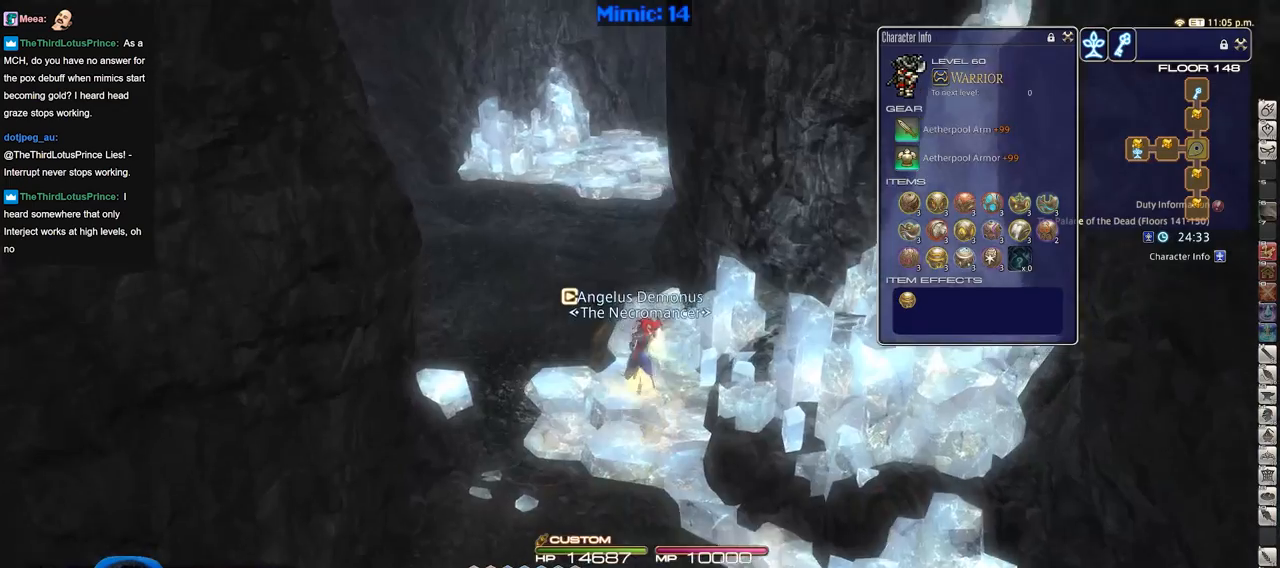
{"keys": ["w"], "events": [[250, "p", "down"], [333, "p", "up"]]}
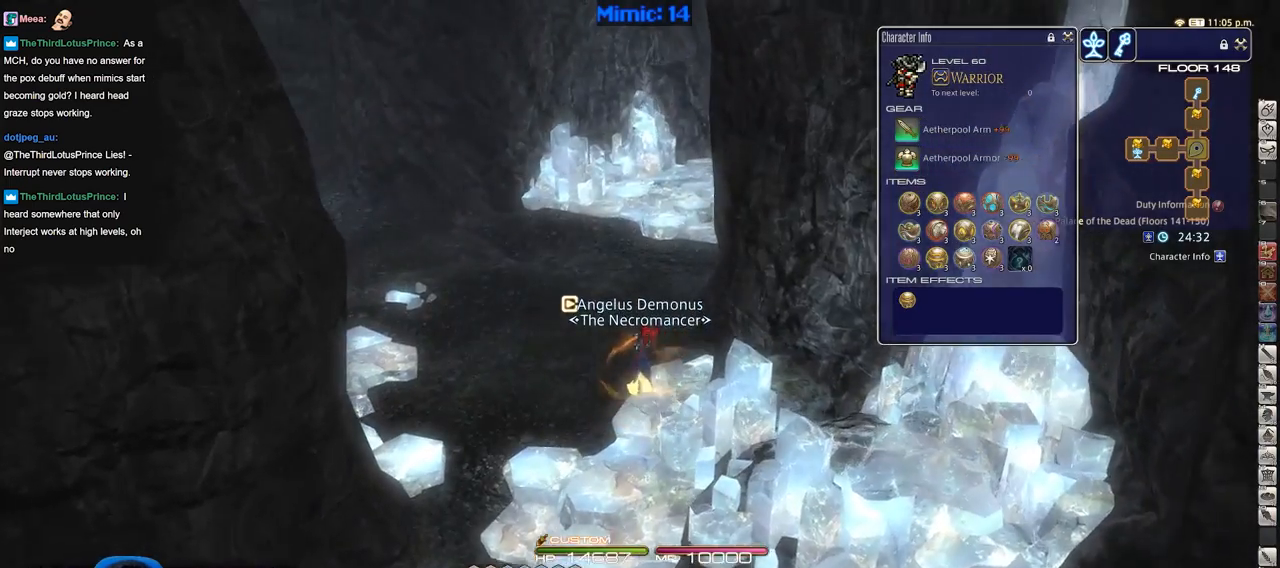
{"keys": ["w"], "events": []}
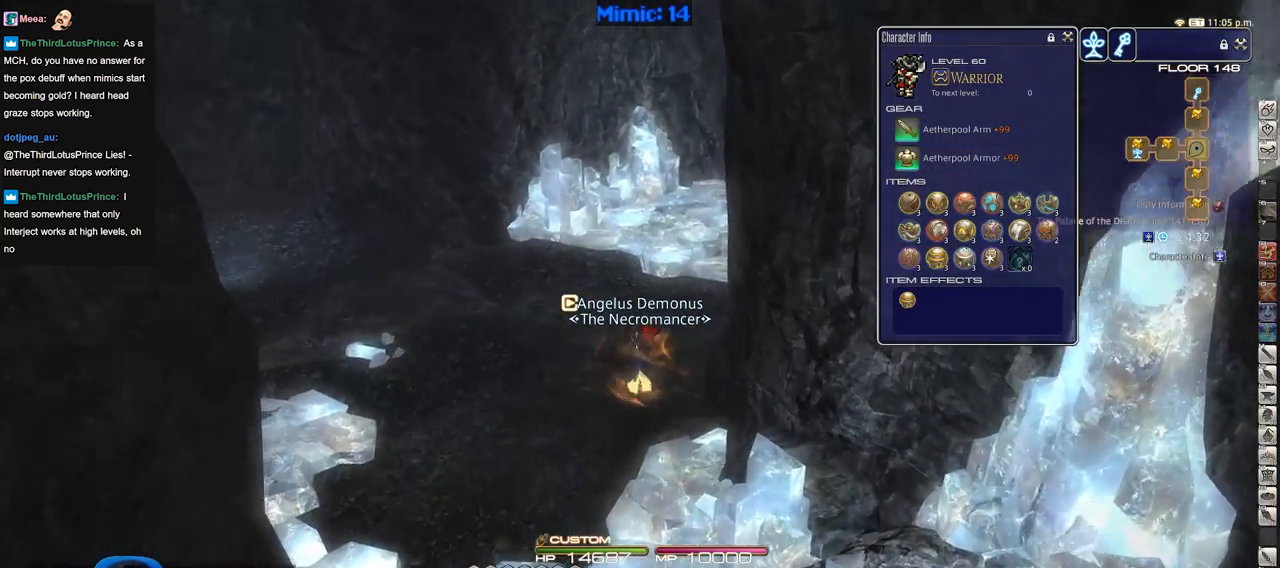
{"keys": ["a", "w"], "events": [[283, "a", "down"]]}
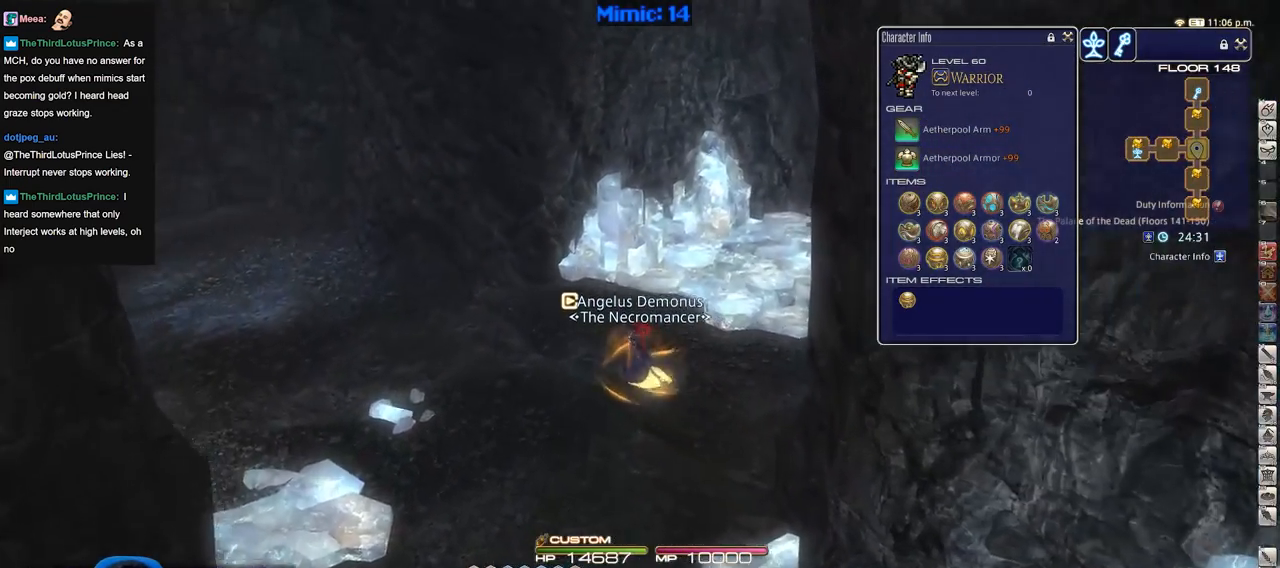
{"keys": ["a", "w"], "events": []}
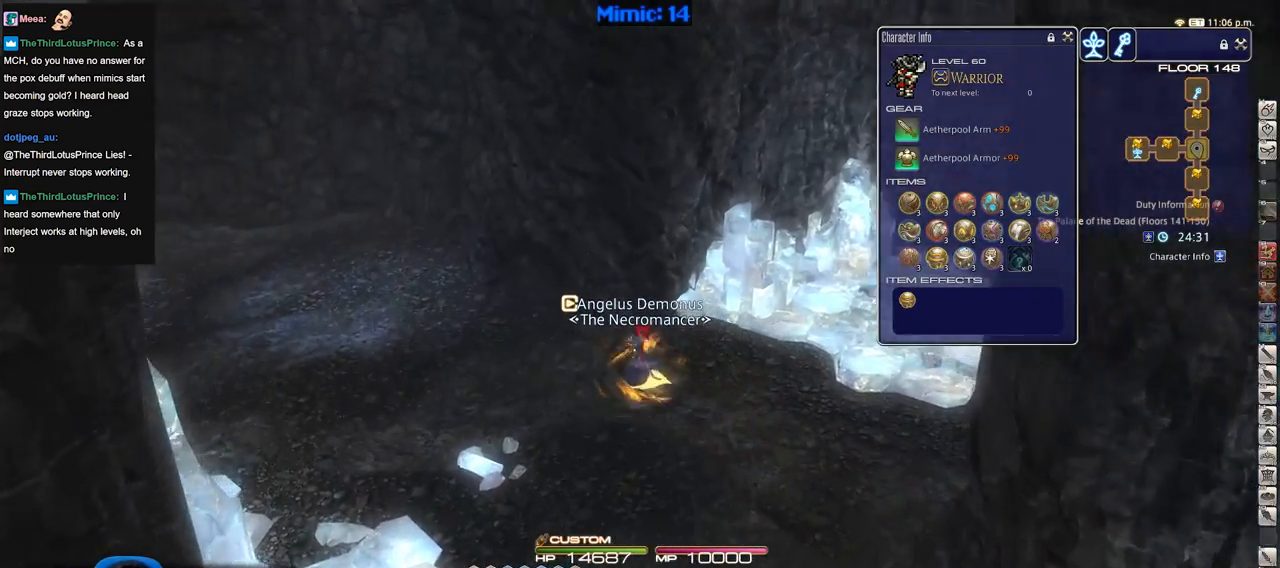
{"keys": ["w"], "events": [[67, "p", "down"], [117, "a", "up"], [500, "p", "up"]]}
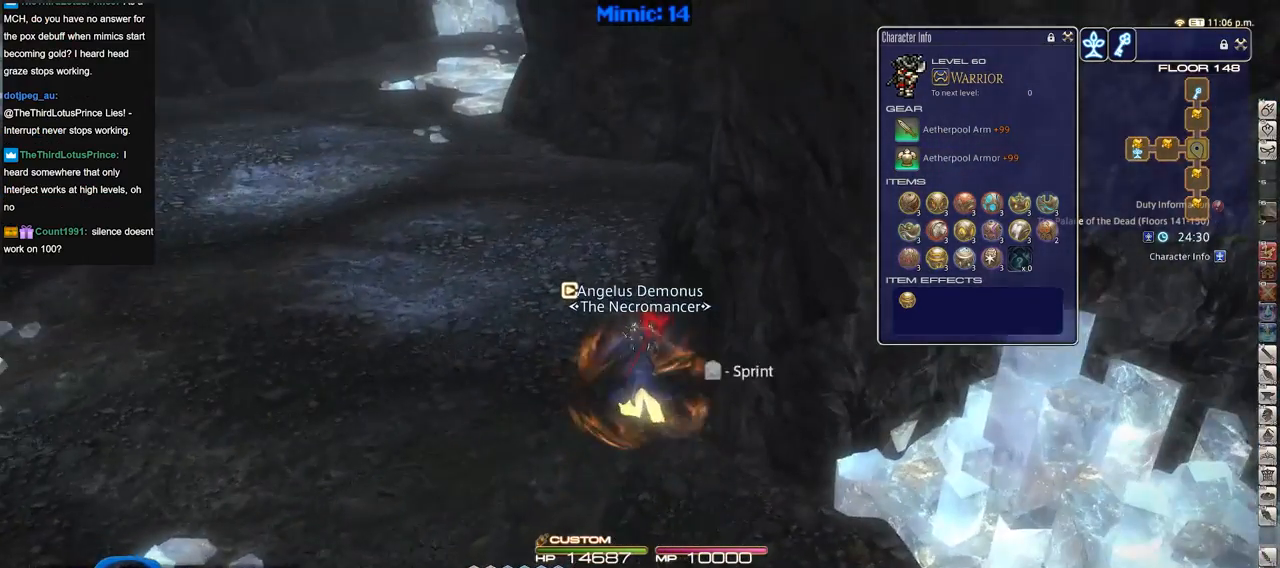
{"keys": ["w"], "events": []}
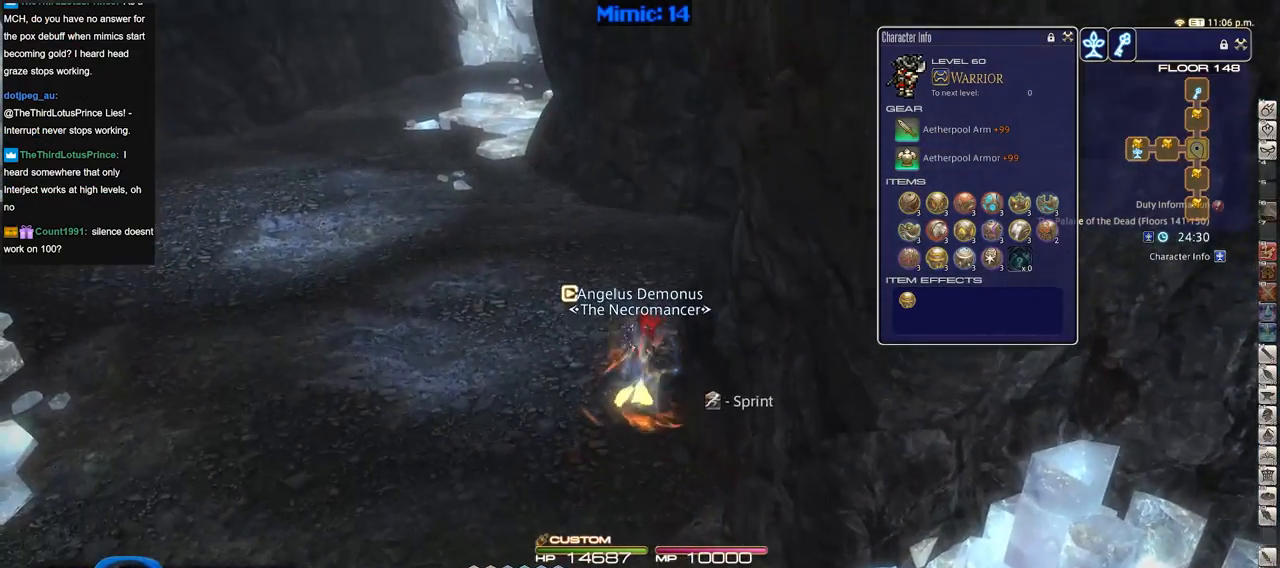
{"keys": ["w"], "events": []}
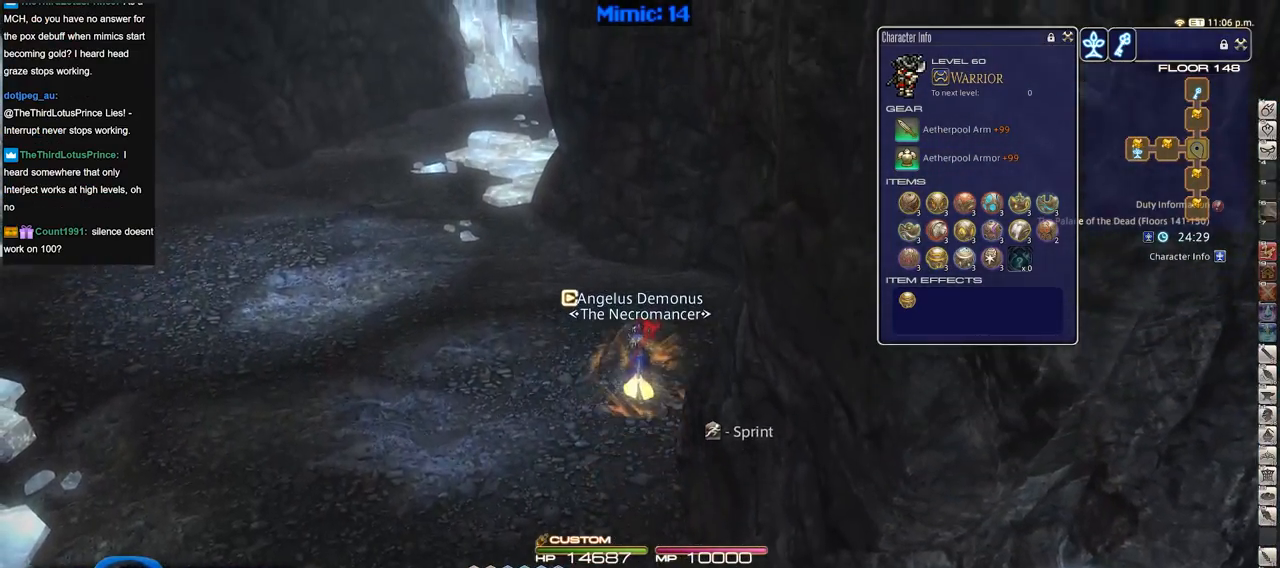
{"keys": ["w"], "events": [[67, "p", "down"], [217, "p", "up"], [267, "p", "down"], [351, "p", "up"]]}
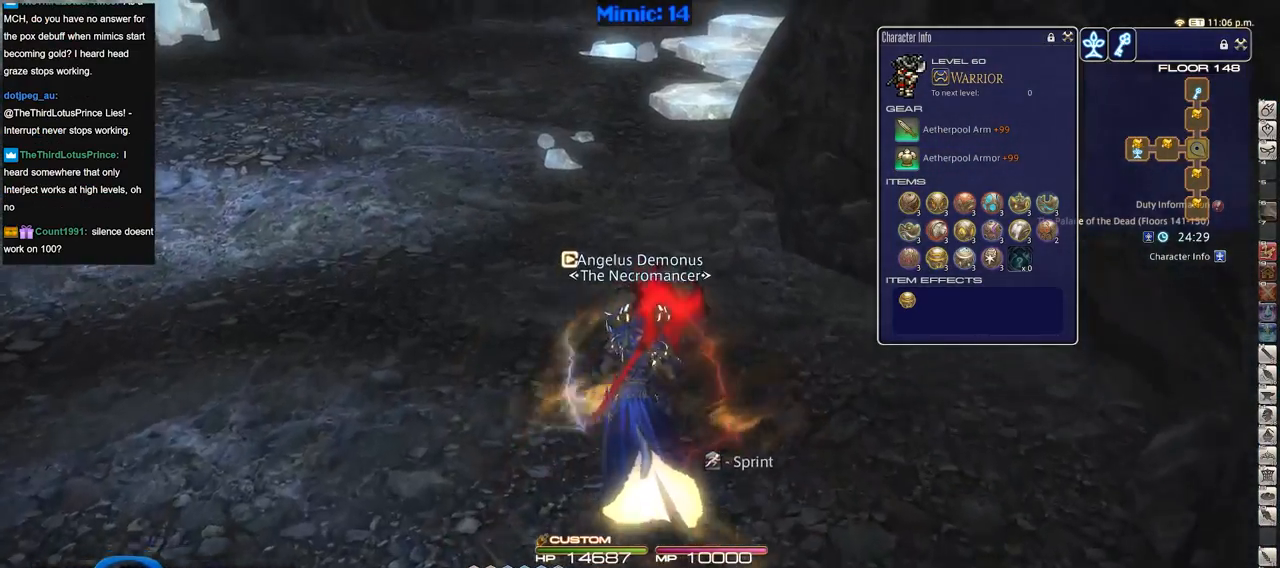
{"keys": ["w"], "events": [[133, "rbracket", "down"], [367, "rbracket", "up"]]}
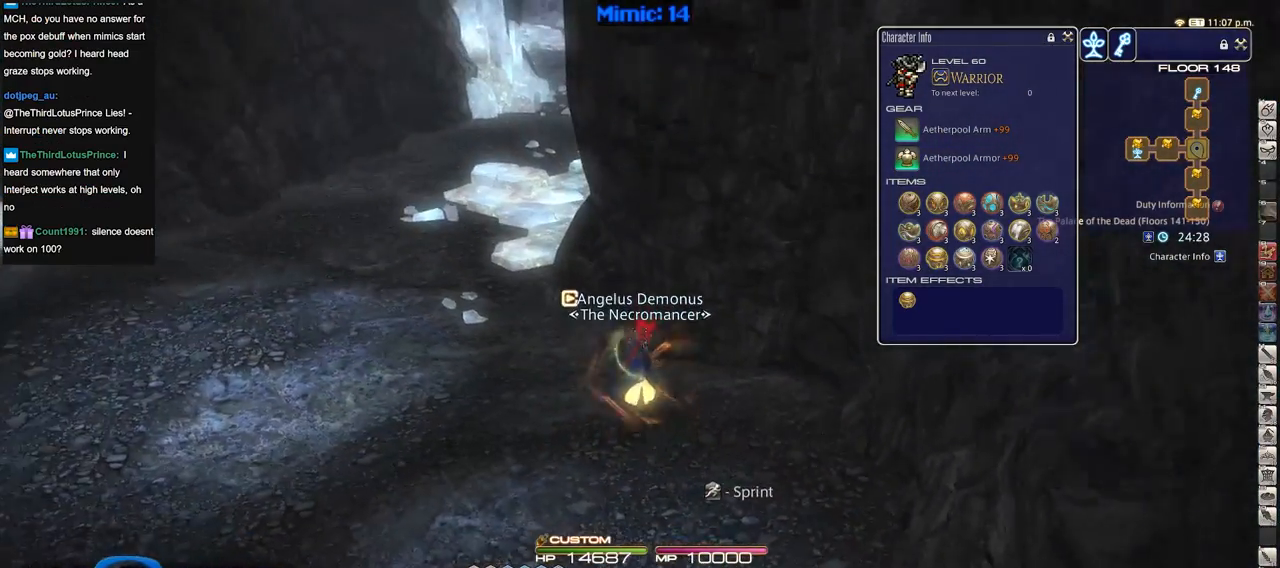
{"keys": ["a", "w"], "events": [[384, "a", "down"]]}
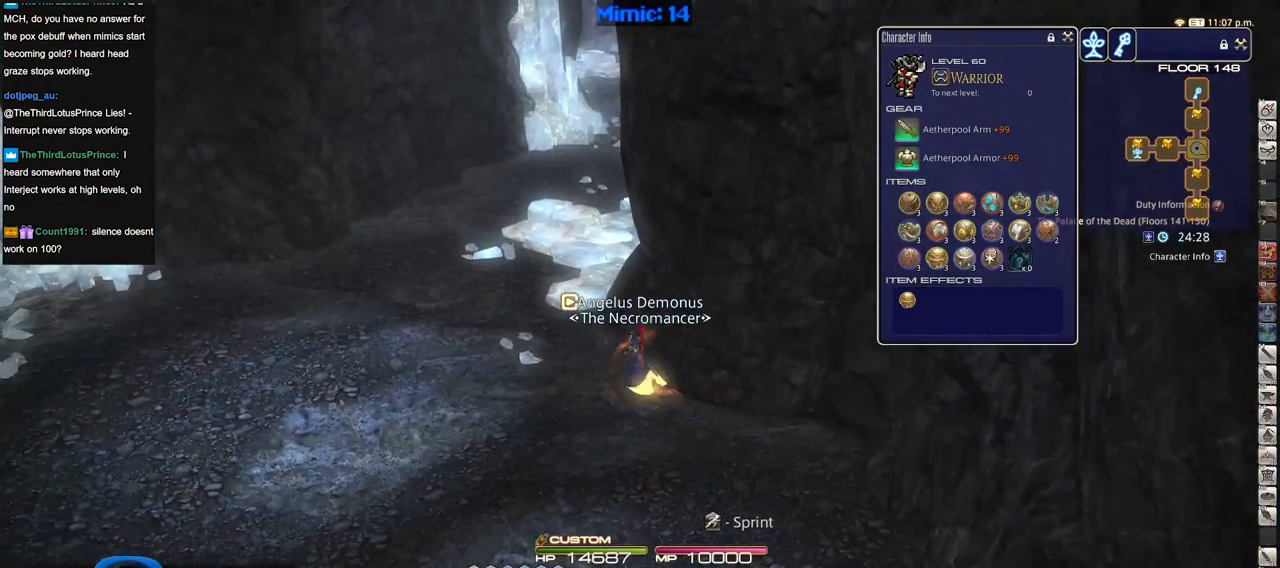
{"keys": ["w"], "events": [[350, "a", "up"]]}
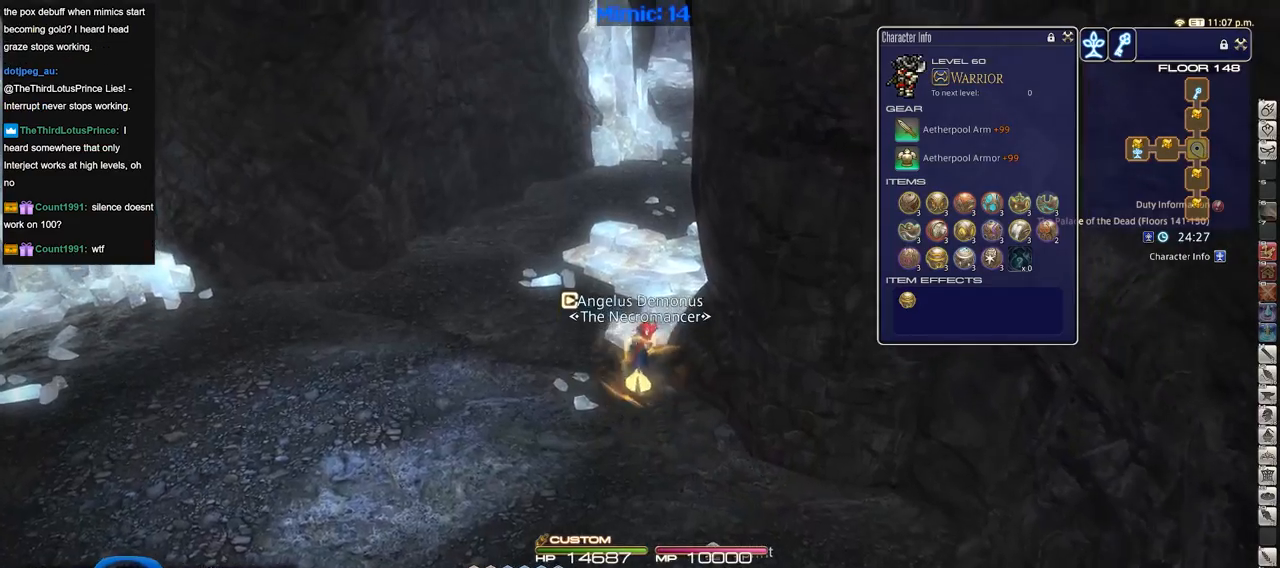
{"keys": ["w"], "events": []}
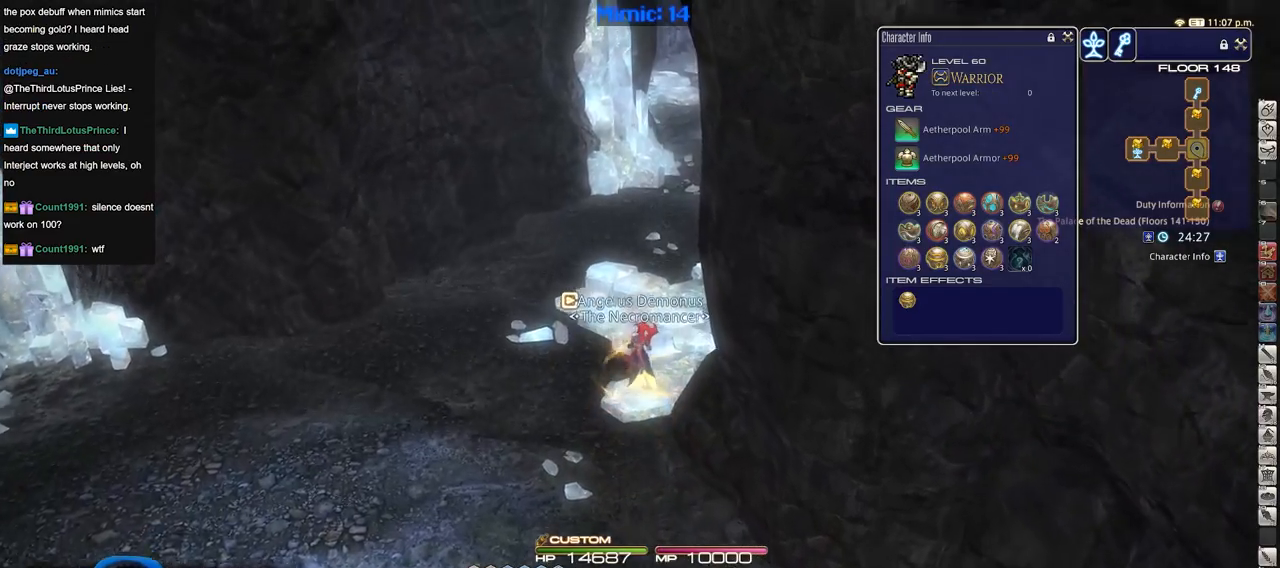
{"keys": ["w"], "events": []}
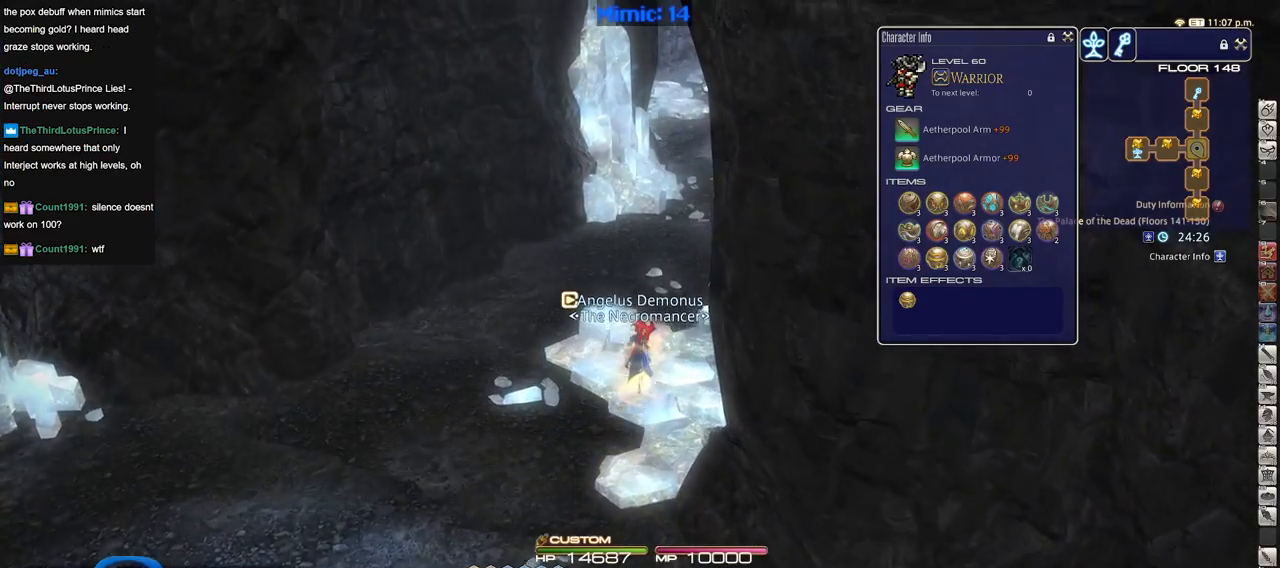
{"keys": ["w"], "events": []}
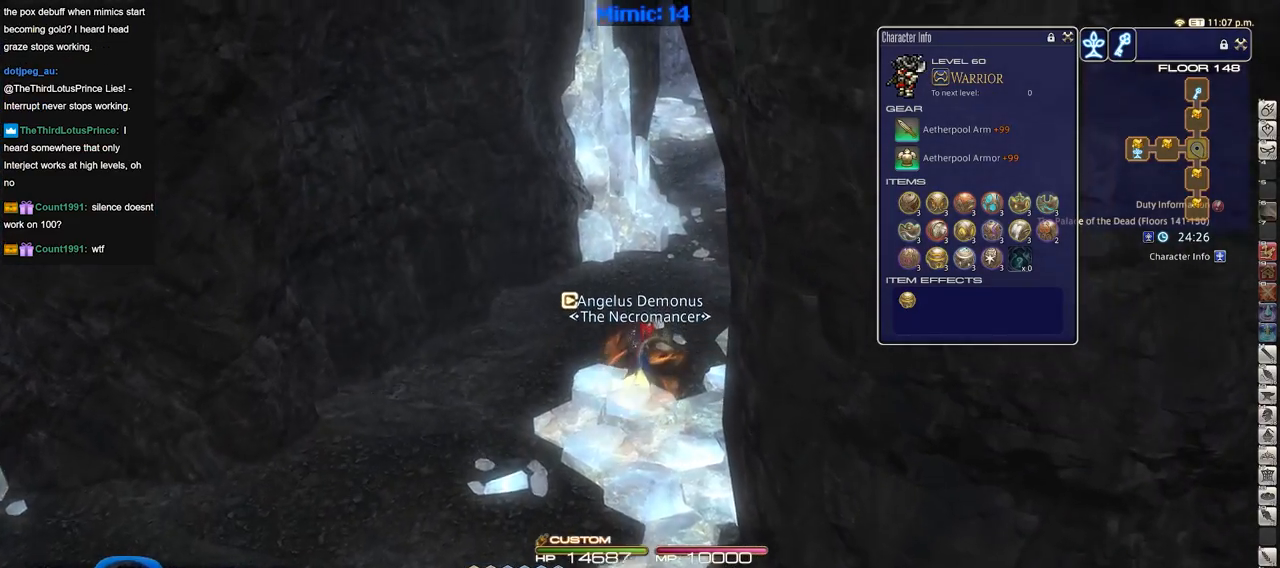
{"keys": ["rbracket", "w"], "events": [[50, "d", "down"], [233, "d", "up"], [233, "rbracket", "down"]]}
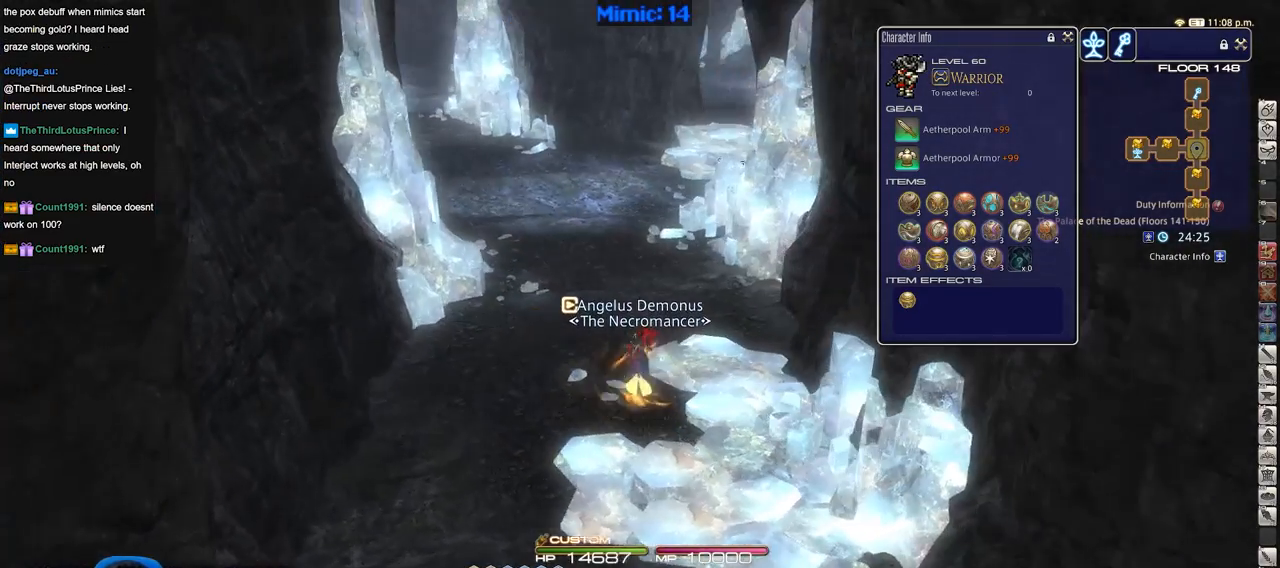
{"keys": ["w"], "events": [[17, "rbracket", "up"]]}
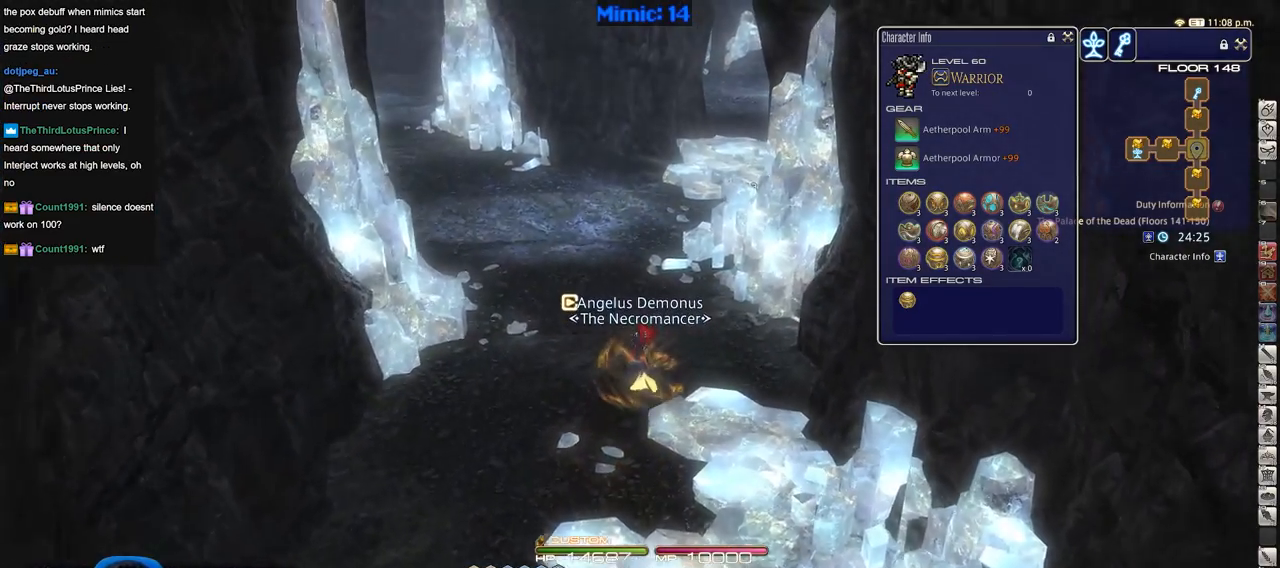
{"keys": ["w"], "events": []}
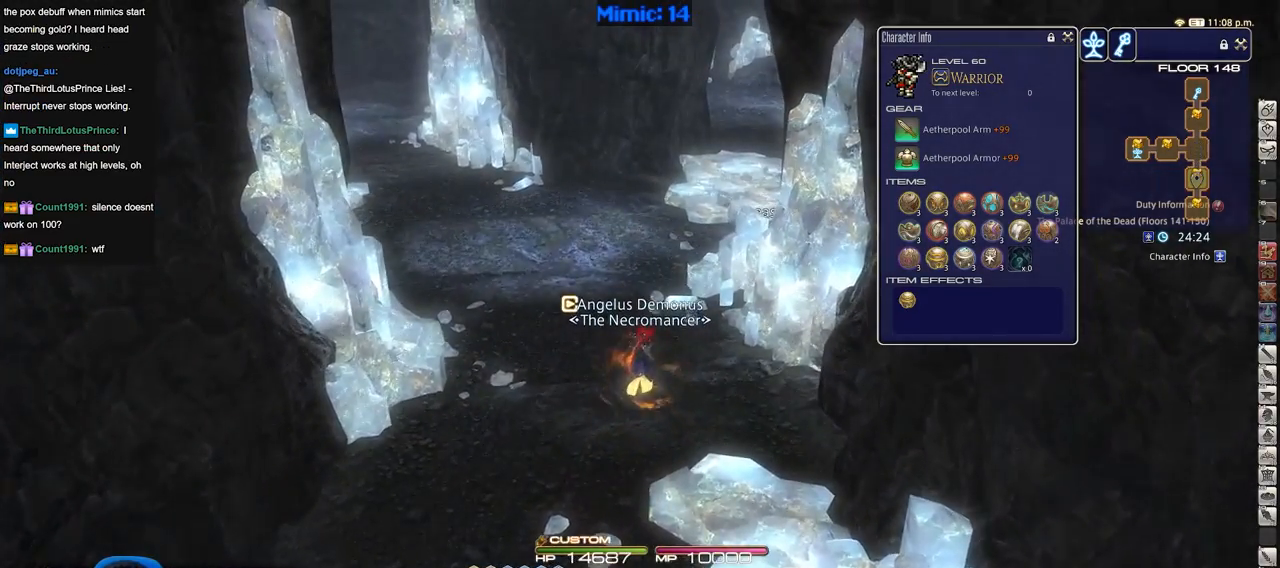
{"keys": ["w"], "events": []}
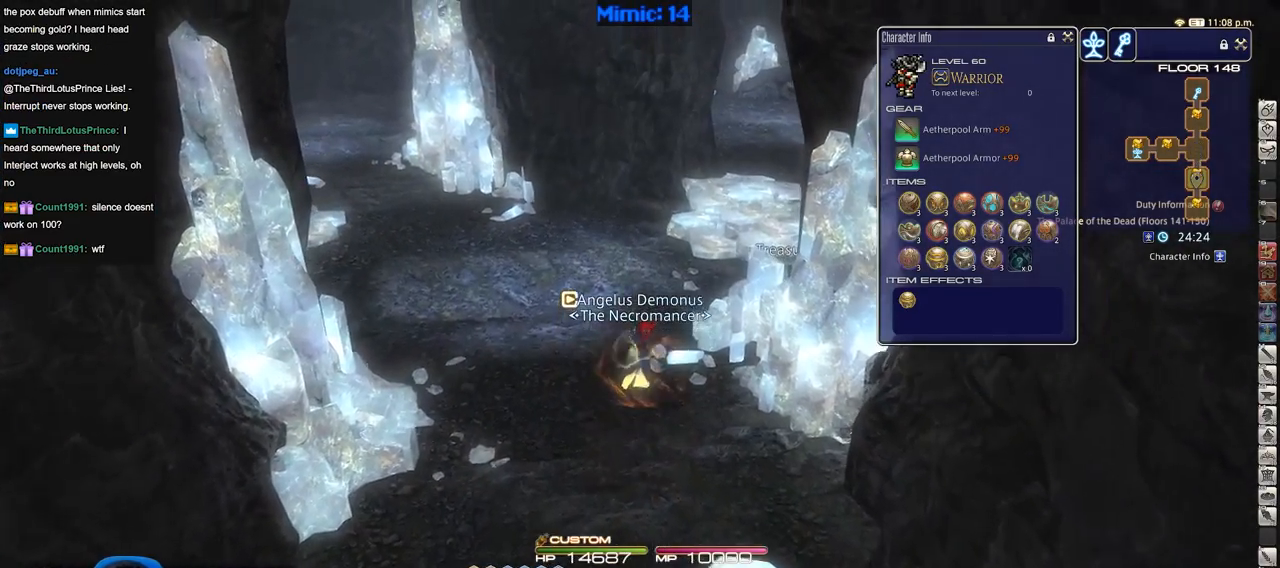
{"keys": ["rbracket", "w"], "events": [[300, "rbracket", "down"]]}